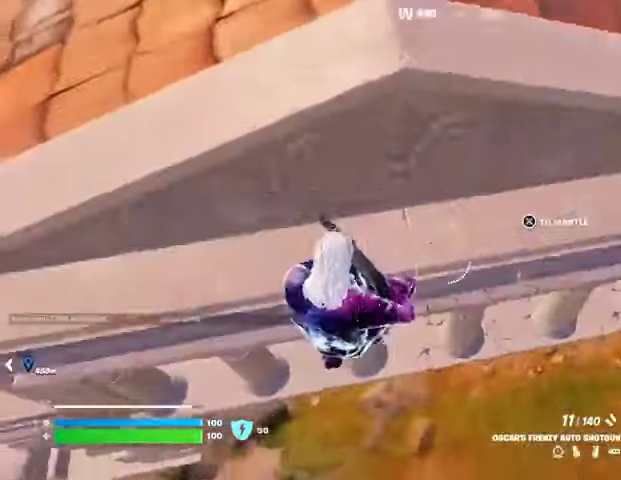
Gameplay with a controller (PlayStation layout); each line is a JSON object with the inputs held at the frame after it. "events" lists button and stick changes between this image and that frame as [ms after this image, input, new state], when the widget could be followed in between. Not read: L1.
{"buttons": [], "left_stick": "up", "right_stick": "center", "events": [[33, "right_stick", "up"], [133, "left_stick", "up-right"], [433, "left_stick", "up"], [433, "right_stick", "center"]]}
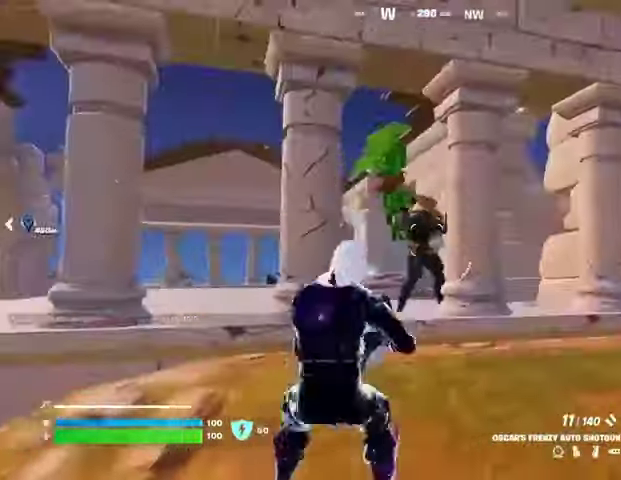
{"buttons": [], "left_stick": "up-right", "right_stick": "up-left", "events": [[67, "right_stick", "up-right"], [100, "left_stick", "up-left"], [133, "R2", "down"], [167, "right_stick", "down-left"], [200, "R2", "up"], [300, "right_stick", "center"], [333, "left_stick", "up"], [467, "left_stick", "up-right"], [467, "right_stick", "up-left"]]}
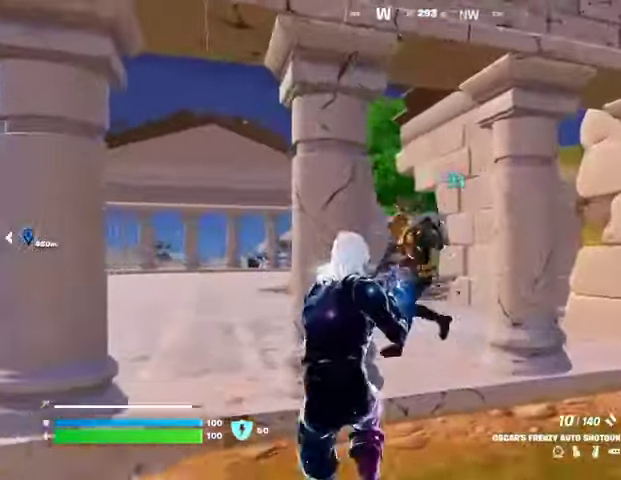
{"buttons": ["R2"], "left_stick": "down-left", "right_stick": "left", "events": [[33, "R2", "down"], [33, "left_stick", "right"], [100, "R2", "up"], [133, "right_stick", "down-left"], [233, "left_stick", "down"], [333, "left_stick", "down-left"], [367, "right_stick", "right"], [400, "R2", "down"], [467, "right_stick", "left"]]}
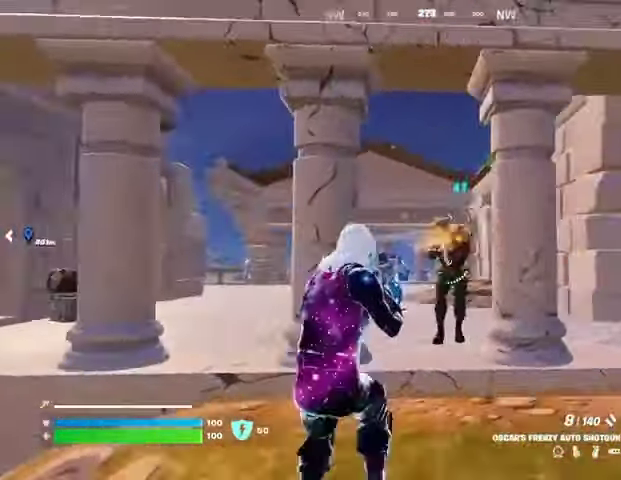
{"buttons": [], "left_stick": "up", "right_stick": "left", "events": [[33, "R2", "up"], [33, "right_stick", "center"], [167, "left_stick", "down-right"], [267, "left_stick", "up"], [400, "right_stick", "left"]]}
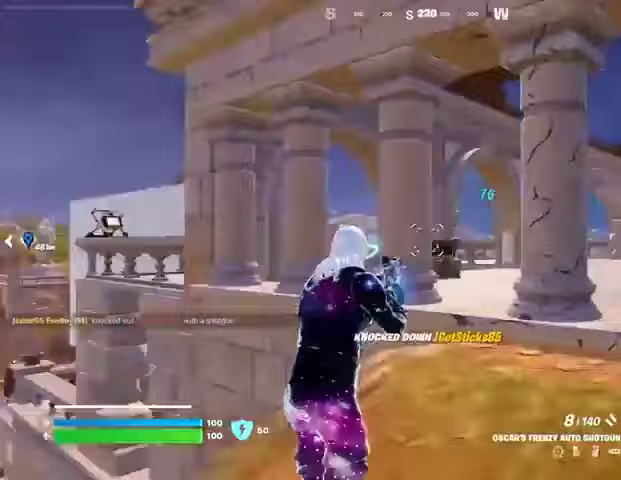
{"buttons": ["CROSS"], "left_stick": "up", "right_stick": "center", "events": [[100, "L3", "down"], [267, "L3", "up"], [367, "right_stick", "center"], [467, "CROSS", "down"]]}
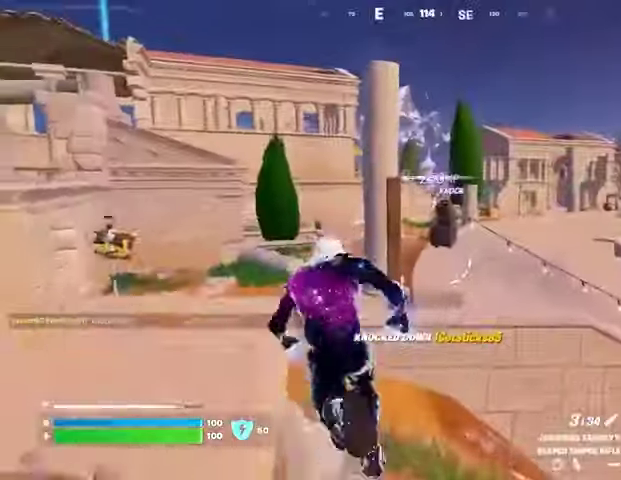
{"buttons": [], "left_stick": "up", "right_stick": "center", "events": [[67, "CROSS", "up"], [133, "right_stick", "right"], [200, "right_stick", "center"], [467, "CROSS", "down"], [500, "CROSS", "up"]]}
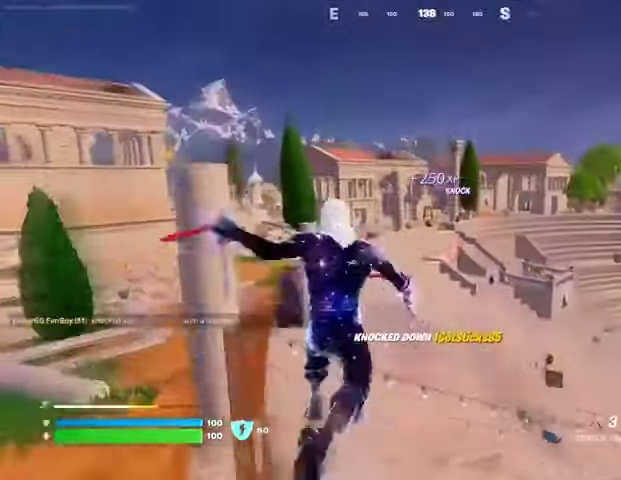
{"buttons": [], "left_stick": "up", "right_stick": "center", "events": [[100, "CROSS", "down"], [167, "CROSS", "up"]]}
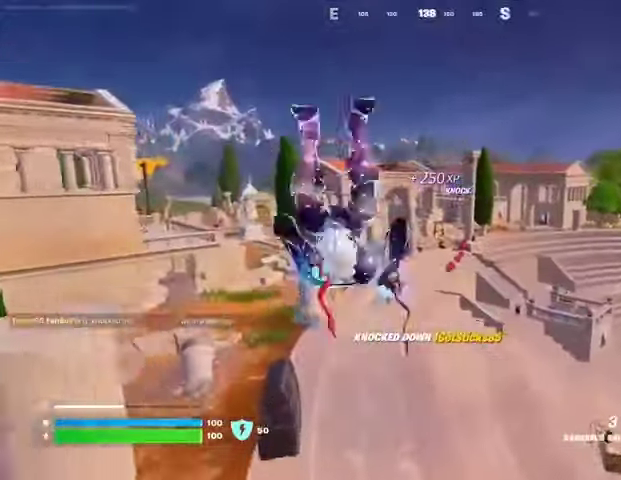
{"buttons": [], "left_stick": "up", "right_stick": "center", "events": [[33, "L2", "down"], [33, "right_stick", "up"], [100, "L2", "up"], [167, "right_stick", "center"]]}
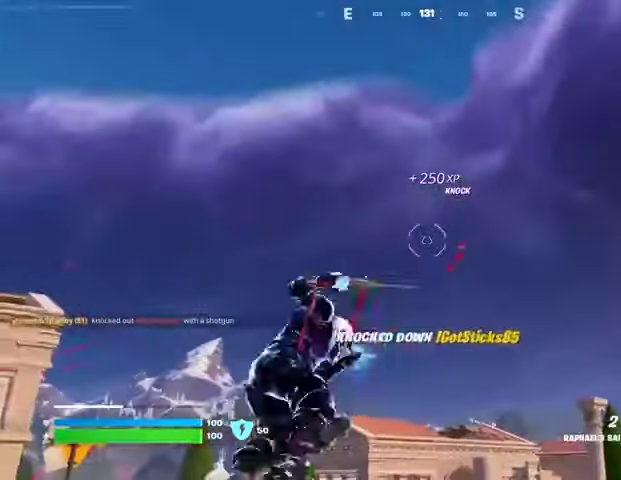
{"buttons": [], "left_stick": "up", "right_stick": "center", "events": [[133, "right_stick", "down"], [367, "right_stick", "center"]]}
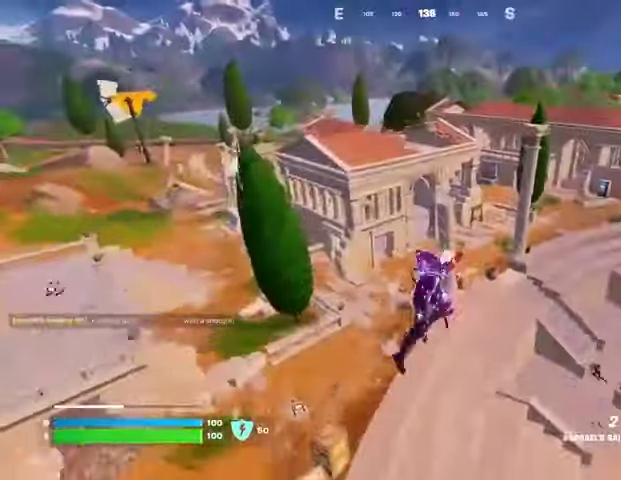
{"buttons": [], "left_stick": "up-right", "right_stick": "center", "events": [[300, "left_stick", "up-right"], [333, "right_stick", "right"], [400, "R1", "down"], [467, "right_stick", "center"], [500, "R1", "up"]]}
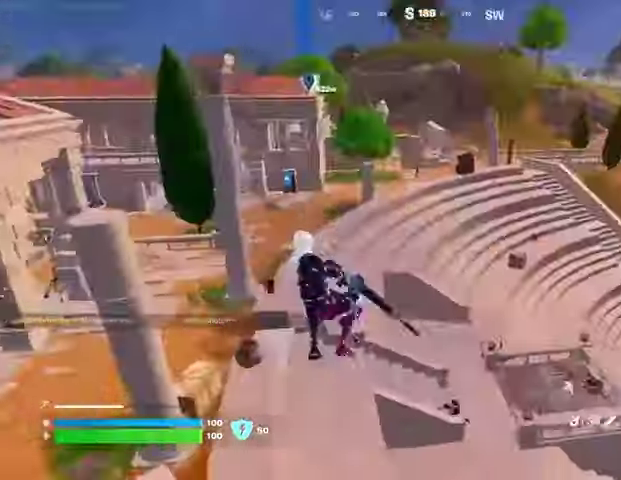
{"buttons": ["L2"], "left_stick": "up", "right_stick": "center", "events": [[233, "right_stick", "up"], [333, "right_stick", "center"], [400, "left_stick", "up"], [433, "L2", "down"]]}
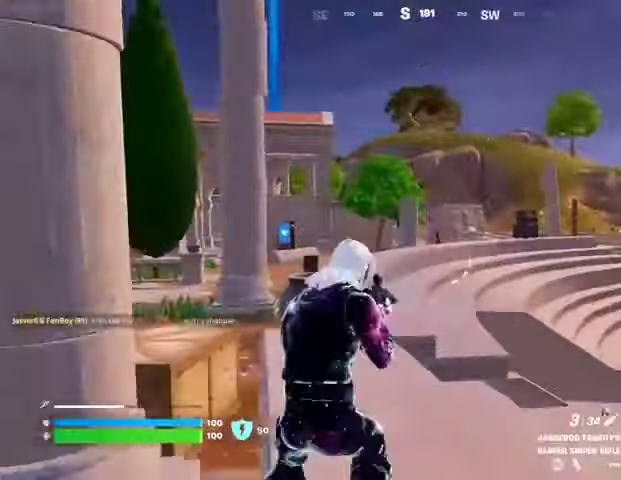
{"buttons": ["R2", "L3"], "left_stick": "up", "right_stick": "right", "events": [[133, "right_stick", "up"], [267, "right_stick", "center"], [433, "right_stick", "right"], [467, "L2", "up"], [467, "L3", "down"], [467, "R2", "down"]]}
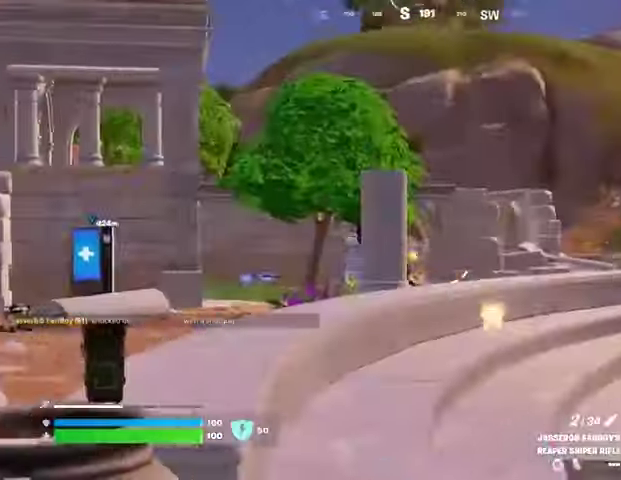
{"buttons": ["R1"], "left_stick": "left", "right_stick": "center", "events": [[33, "R2", "up"], [33, "right_stick", "left"], [67, "L3", "up"], [100, "right_stick", "down-left"], [233, "right_stick", "center"], [333, "R1", "down"], [433, "R1", "up"], [433, "left_stick", "down-right"], [500, "R1", "down"], [500, "left_stick", "left"]]}
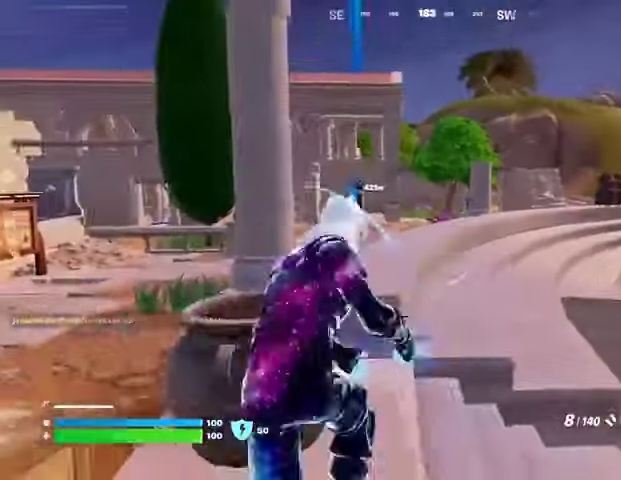
{"buttons": ["L2"], "left_stick": "right", "right_stick": "up-right", "events": [[67, "R1", "up"], [167, "left_stick", "down-left"], [233, "L2", "down"], [267, "left_stick", "down-right"], [367, "left_stick", "right"], [500, "right_stick", "up-right"]]}
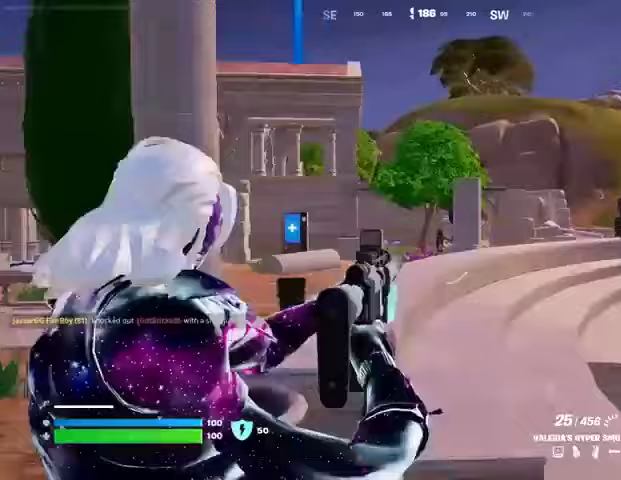
{"buttons": ["L2", "R2"], "left_stick": "center", "right_stick": "down-left", "events": [[67, "R2", "down"], [100, "R3", "down"], [100, "left_stick", "center"], [100, "right_stick", "center"], [200, "R3", "up"], [200, "right_stick", "down-left"]]}
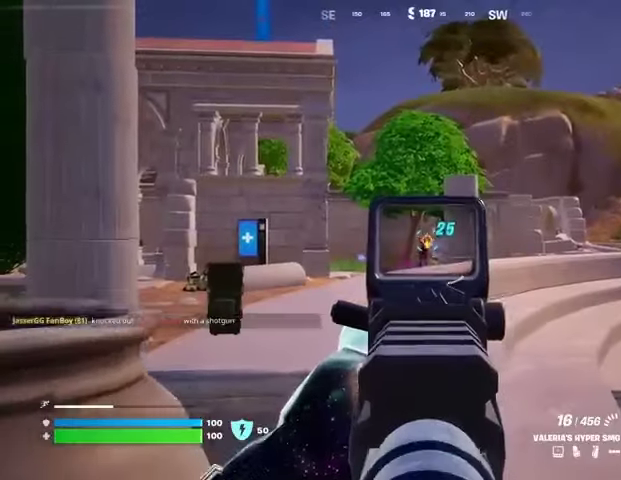
{"buttons": ["L2", "R2"], "left_stick": "center", "right_stick": "center", "events": [[233, "left_stick", "right"], [500, "left_stick", "center"], [500, "right_stick", "center"]]}
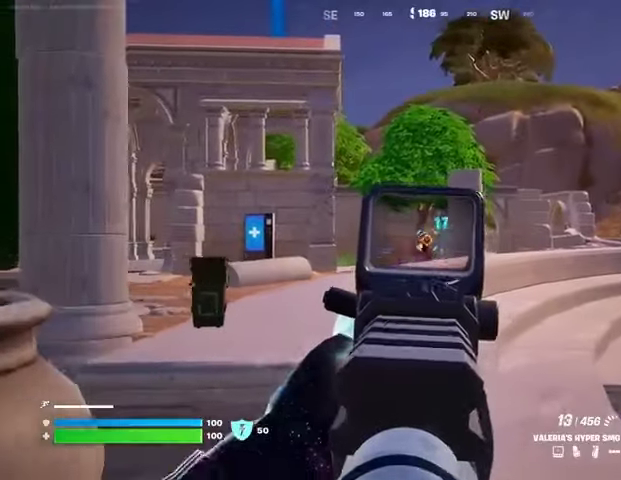
{"buttons": ["L2", "R2", "R3"], "left_stick": "right", "right_stick": "center", "events": [[167, "right_stick", "down-left"], [233, "left_stick", "right"], [433, "right_stick", "center"], [500, "R3", "down"]]}
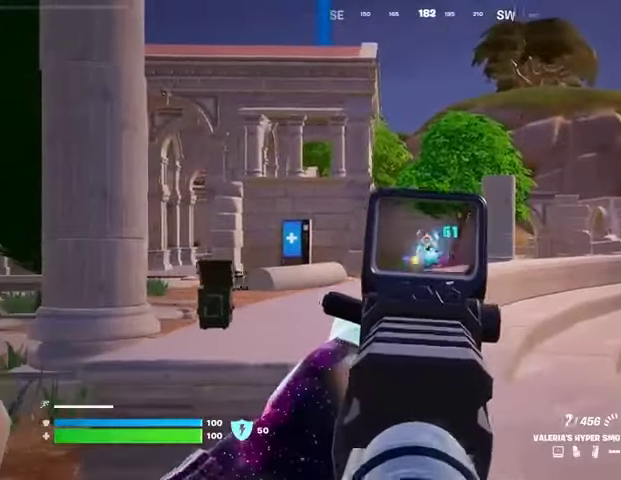
{"buttons": [], "left_stick": "down-left", "right_stick": "center", "events": [[33, "left_stick", "center"], [100, "R3", "up"], [100, "right_stick", "down-left"], [233, "left_stick", "right"], [267, "L2", "up"], [300, "R2", "up"], [333, "right_stick", "center"], [467, "left_stick", "down-left"]]}
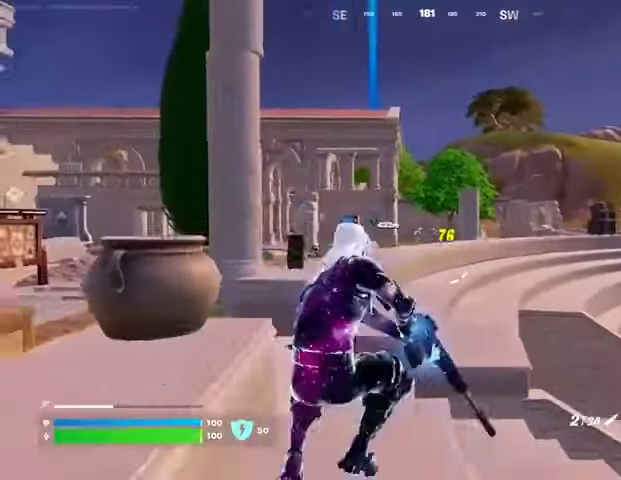
{"buttons": ["L2"], "left_stick": "up-right", "right_stick": "center", "events": [[33, "left_stick", "left"], [167, "L2", "down"], [333, "left_stick", "up"], [367, "right_stick", "up-right"], [433, "right_stick", "center"], [467, "left_stick", "up-right"]]}
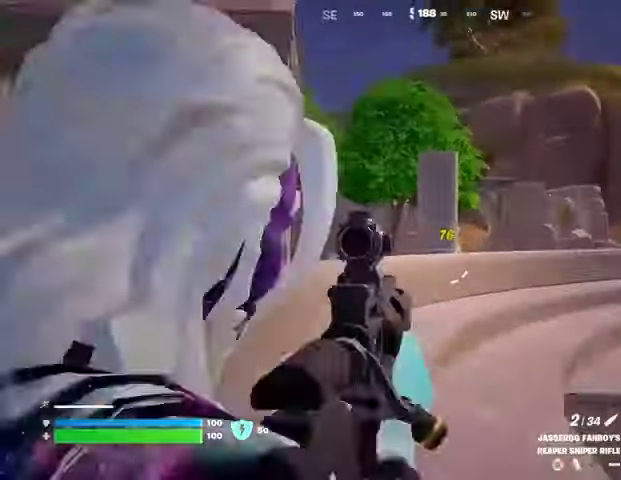
{"buttons": ["L2"], "left_stick": "up", "right_stick": "center", "events": [[33, "right_stick", "right"], [133, "right_stick", "center"], [233, "left_stick", "center"], [300, "left_stick", "up"], [400, "right_stick", "left"], [500, "right_stick", "center"]]}
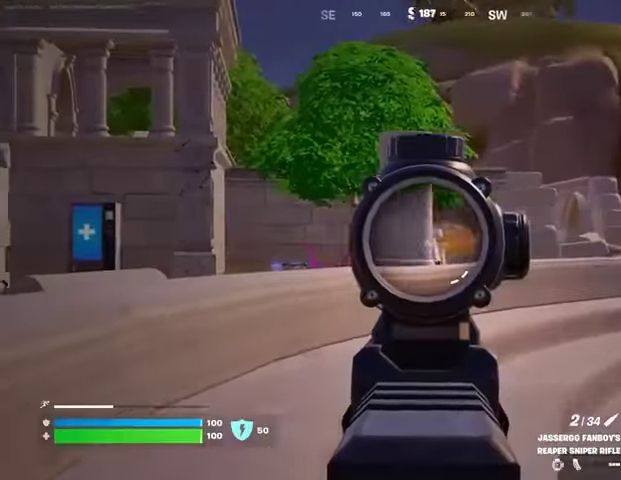
{"buttons": ["L2"], "left_stick": "down-right", "right_stick": "center", "events": [[167, "right_stick", "left"], [200, "left_stick", "left"], [300, "right_stick", "center"], [333, "left_stick", "down-right"]]}
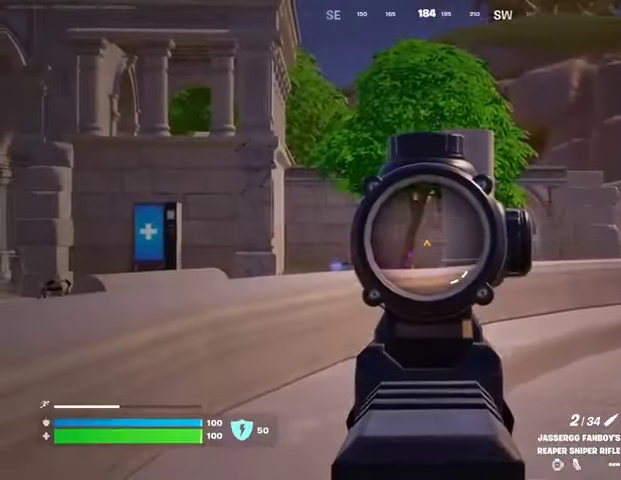
{"buttons": ["L2"], "left_stick": "up", "right_stick": "center", "events": [[100, "left_stick", "center"], [167, "left_stick", "up"], [300, "L3", "down"], [367, "L3", "up"]]}
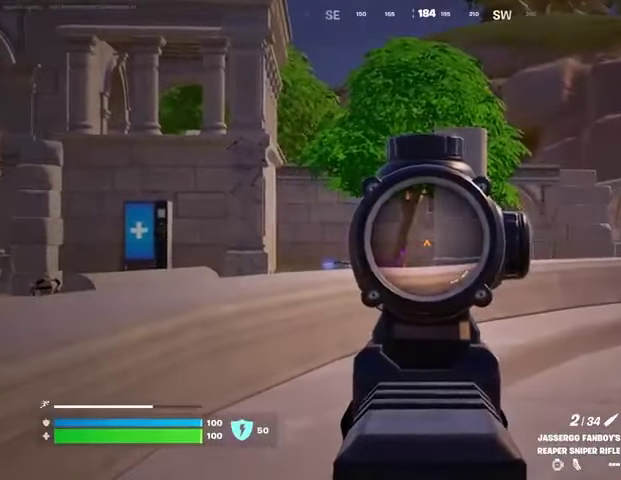
{"buttons": [], "left_stick": "up", "right_stick": "center", "events": [[267, "L2", "up"], [300, "L3", "down"], [400, "L3", "up"]]}
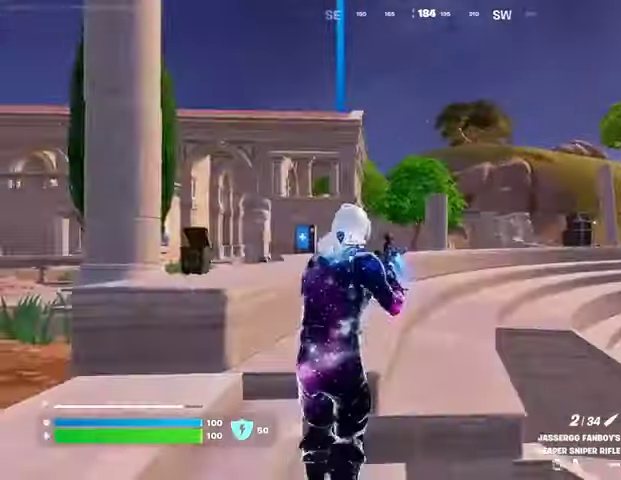
{"buttons": [], "left_stick": "up", "right_stick": "center"}
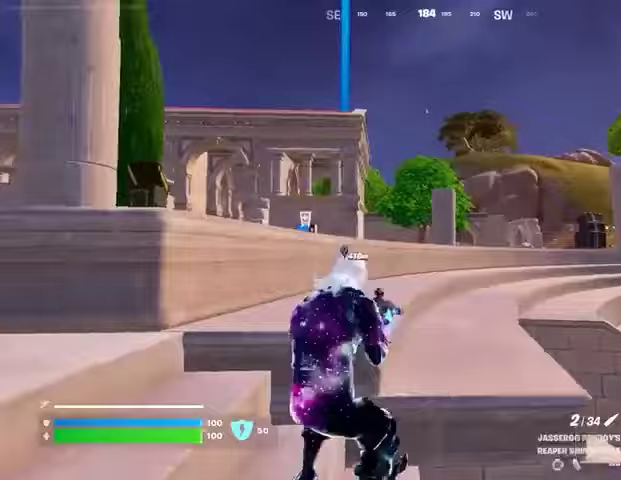
{"buttons": [], "left_stick": "up", "right_stick": "center", "events": [[33, "CROSS", "down"], [100, "CROSS", "up"], [267, "R1", "down"], [367, "R1", "up"]]}
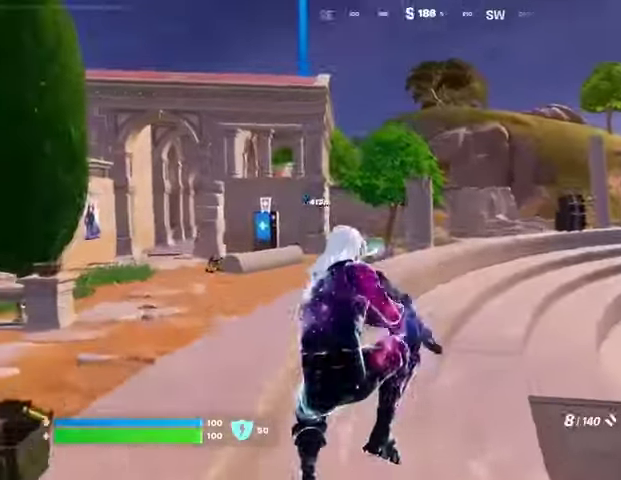
{"buttons": [], "left_stick": "up-right", "right_stick": "center", "events": [[267, "L3", "down"], [267, "left_stick", "up-right"], [400, "L3", "up"]]}
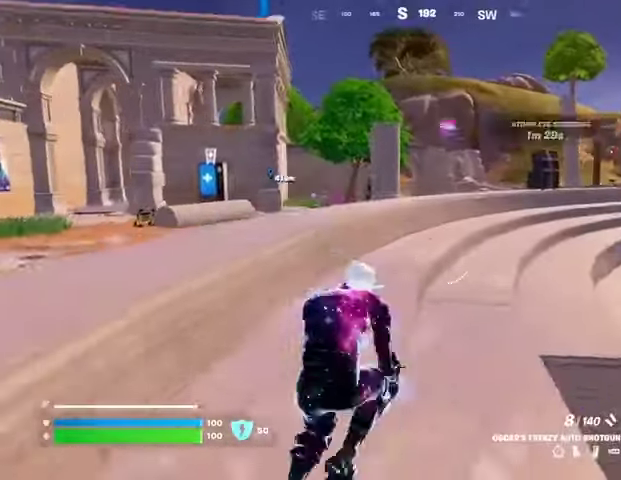
{"buttons": [], "left_stick": "center", "right_stick": "center", "events": [[100, "left_stick", "up-left"], [333, "CROSS", "down"], [400, "CROSS", "up"], [400, "left_stick", "center"]]}
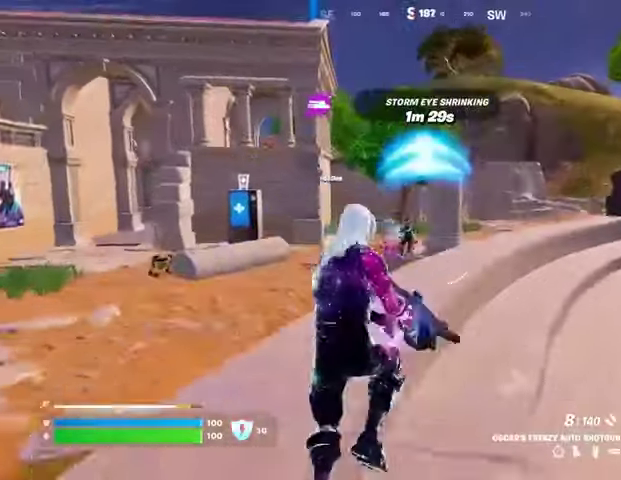
{"buttons": [], "left_stick": "up", "right_stick": "center", "events": [[67, "left_stick", "up-left"], [200, "R1", "down"], [200, "R2", "down"], [233, "R3", "down"], [300, "R1", "up"], [300, "R2", "up"], [300, "R3", "up"], [300, "left_stick", "up"]]}
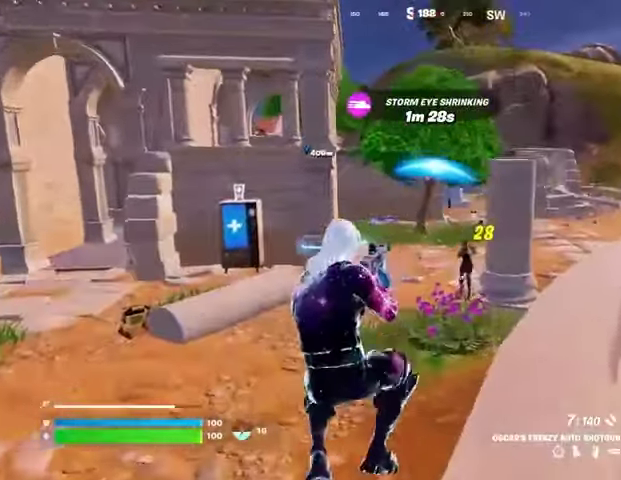
{"buttons": [], "left_stick": "up-right", "right_stick": "left", "events": [[33, "right_stick", "right"], [100, "R1", "down"], [100, "R2", "down"], [100, "right_stick", "up-left"], [167, "R1", "up"], [167, "R2", "up"], [200, "right_stick", "center"], [233, "L3", "down"], [267, "right_stick", "left"], [333, "L3", "up"], [333, "left_stick", "up-right"]]}